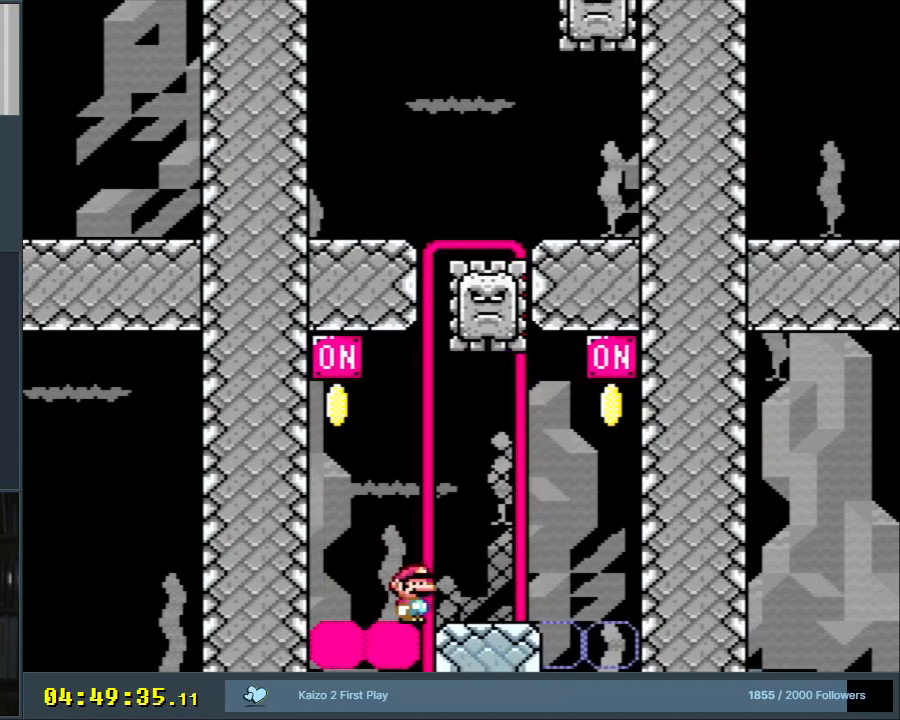
Gameplay with a controller (Nintendo layout); each line is a JSON object with the inputs held at the frame after it. "events" lists button and stick changes between this image and that frame as [ms after this image, input, new state], when the widget could be followed in between. Not read: L3 R3.
{"buttons": [], "events": [[83, "DPAD_RIGHT", "up"], [300, "DPAD_RIGHT", "down"], [450, "DPAD_RIGHT", "up"]]}
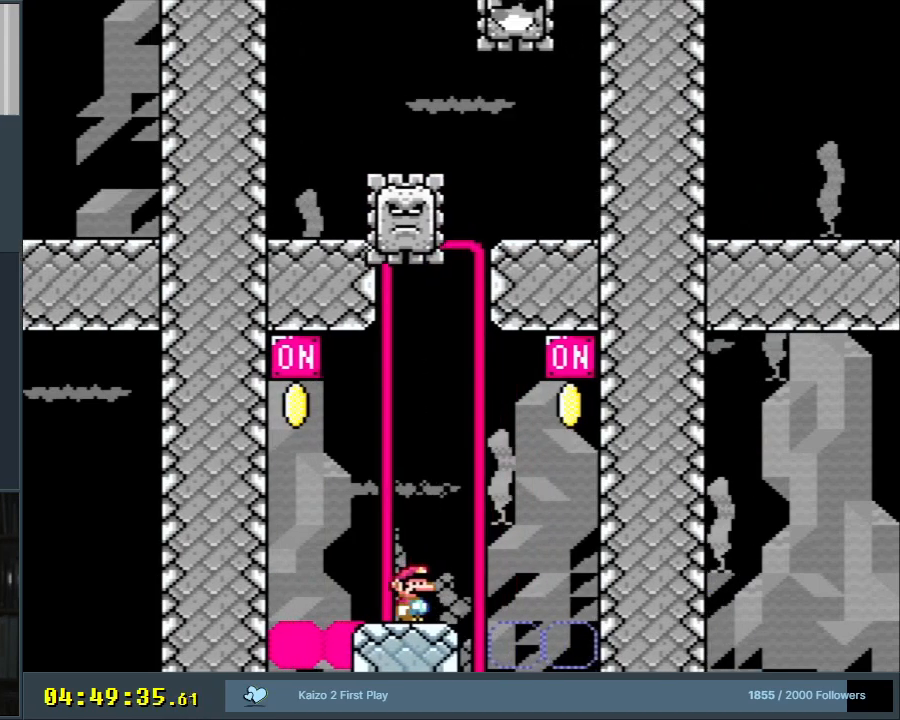
{"buttons": ["R1"], "events": [[100, "R1", "down"]]}
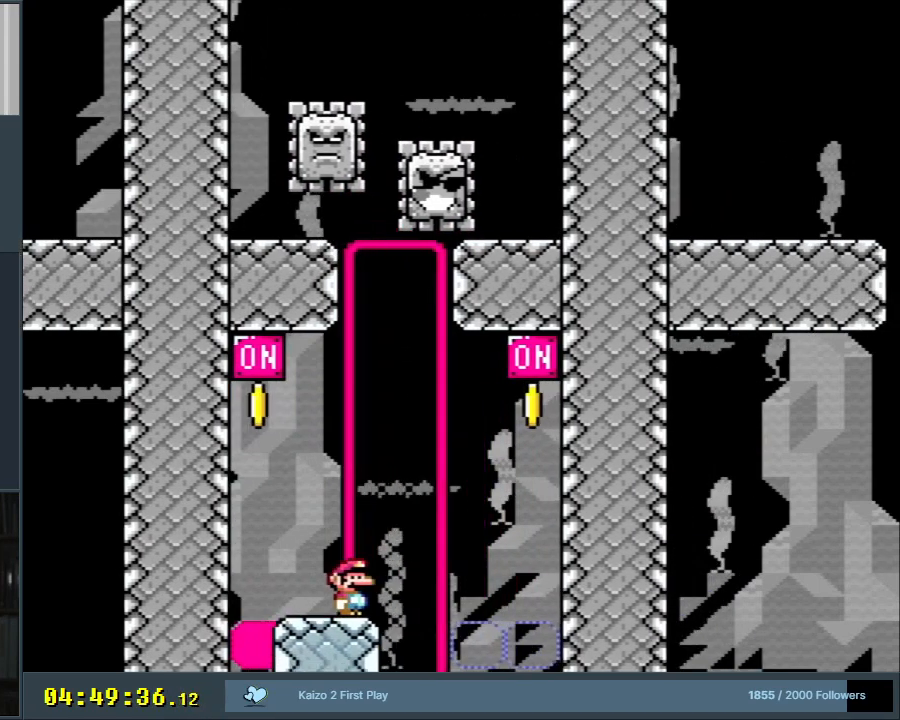
{"buttons": [], "events": [[233, "R1", "up"]]}
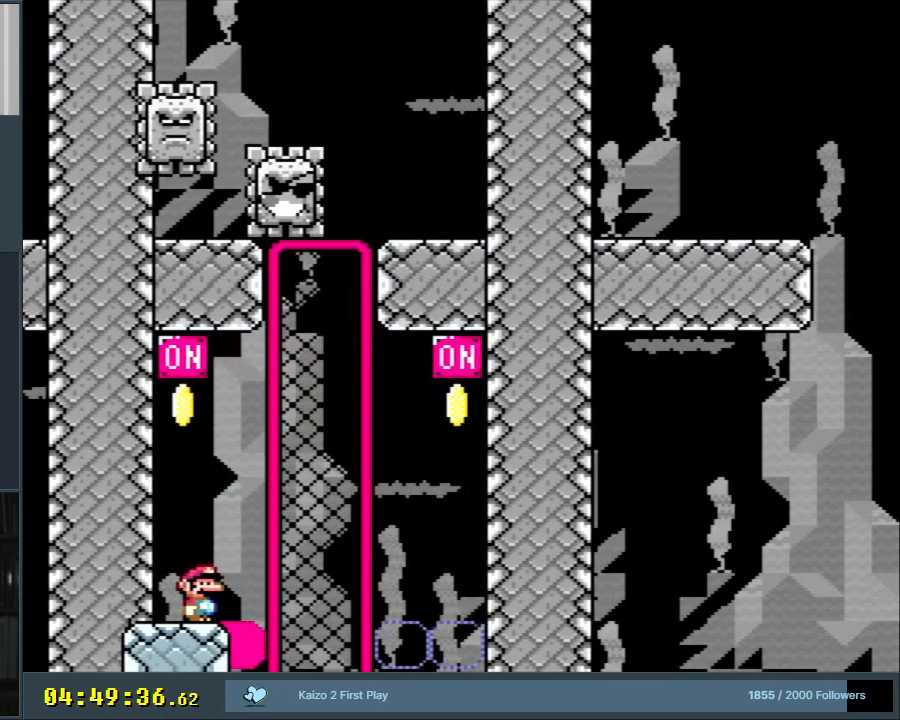
{"buttons": ["Y"], "events": [[217, "Y", "down"], [233, "DPAD_LEFT", "down"], [450, "DPAD_LEFT", "up"]]}
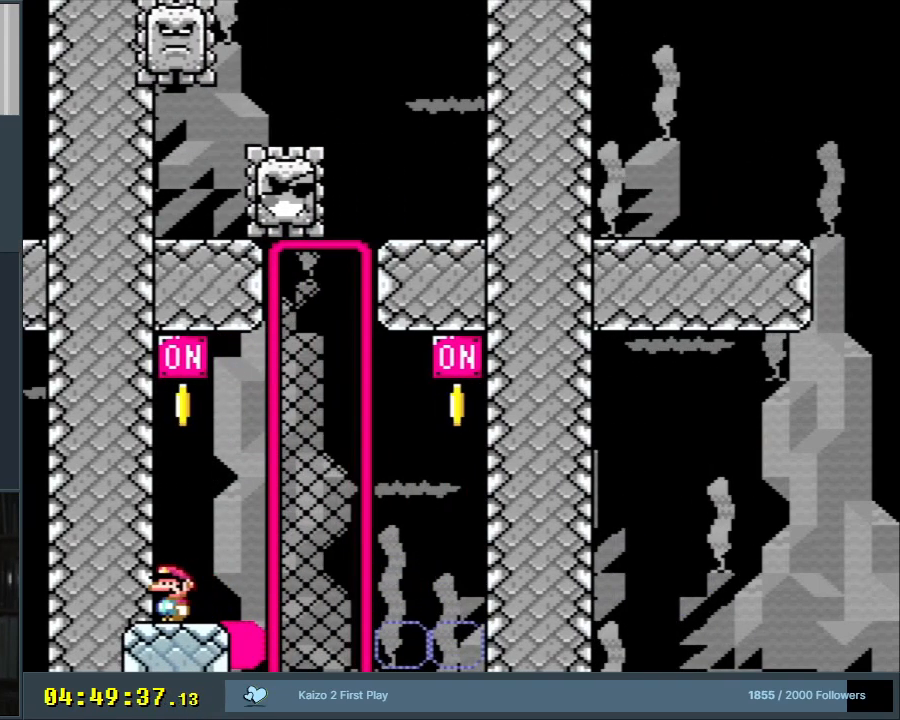
{"buttons": ["Y"], "events": []}
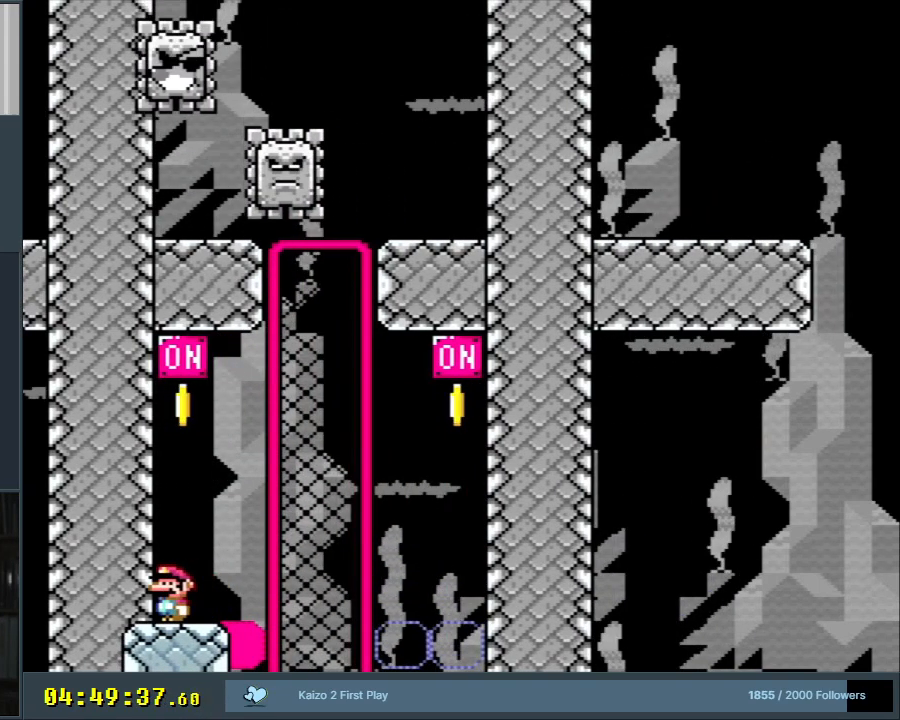
{"buttons": ["Y"], "events": []}
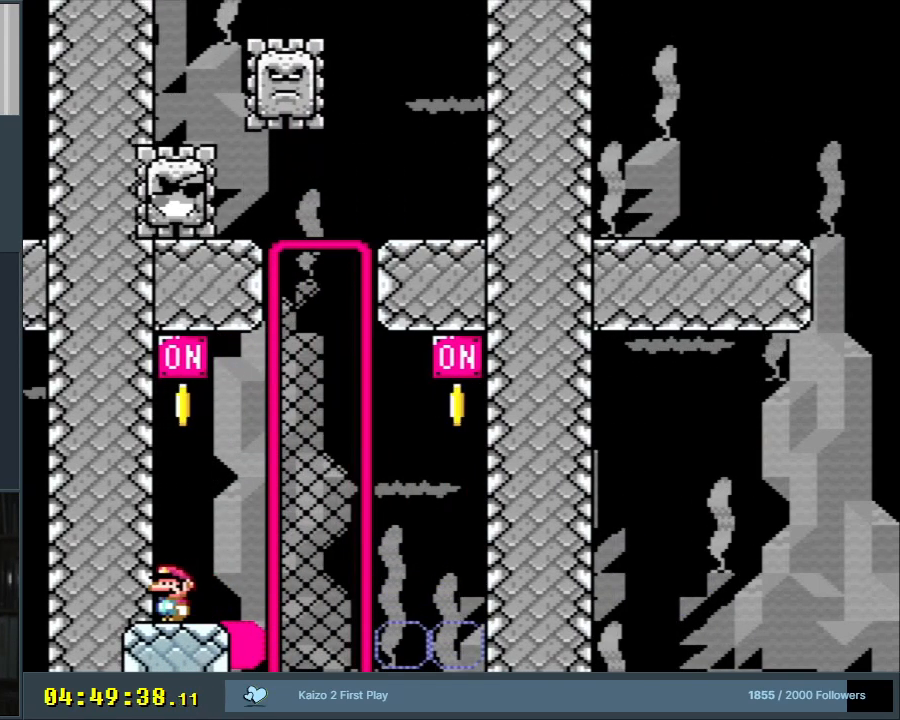
{"buttons": ["B", "Y", "DPAD_RIGHT"], "events": [[367, "DPAD_RIGHT", "down"], [483, "B", "down"]]}
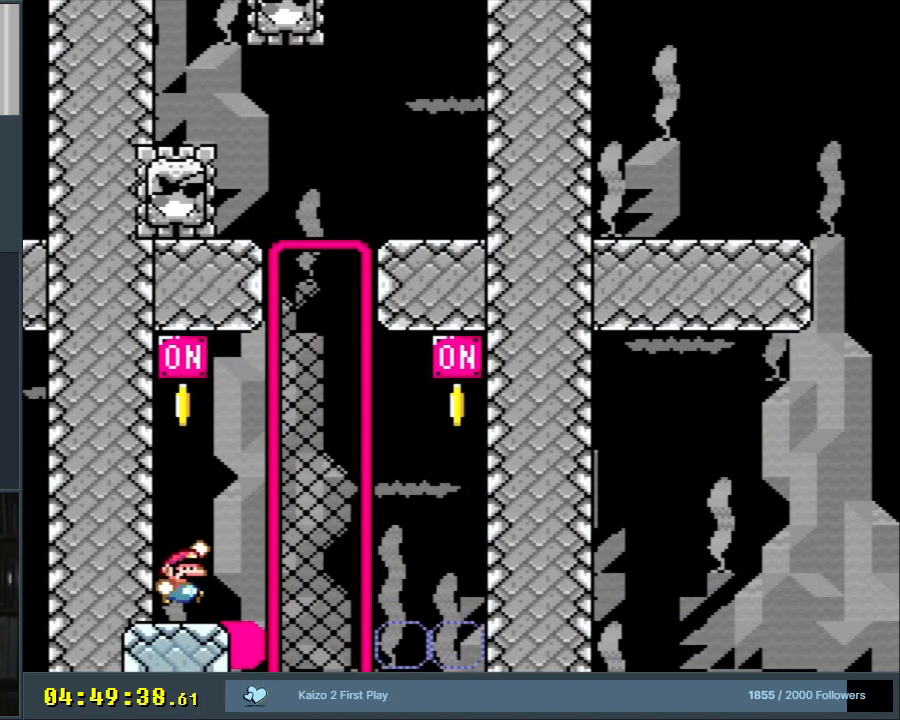
{"buttons": ["B", "Y"], "events": [[17, "DPAD_RIGHT", "up"], [167, "DPAD_LEFT", "down"], [300, "DPAD_LEFT", "up"]]}
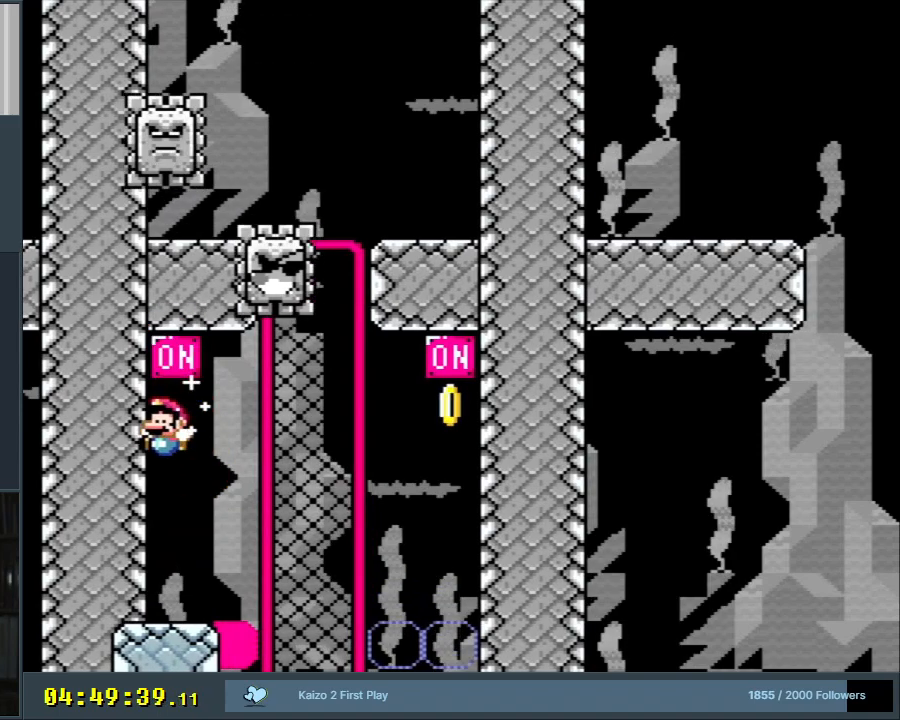
{"buttons": ["Y"], "events": [[50, "DPAD_RIGHT", "down"], [83, "B", "up"], [83, "DPAD_RIGHT", "up"]]}
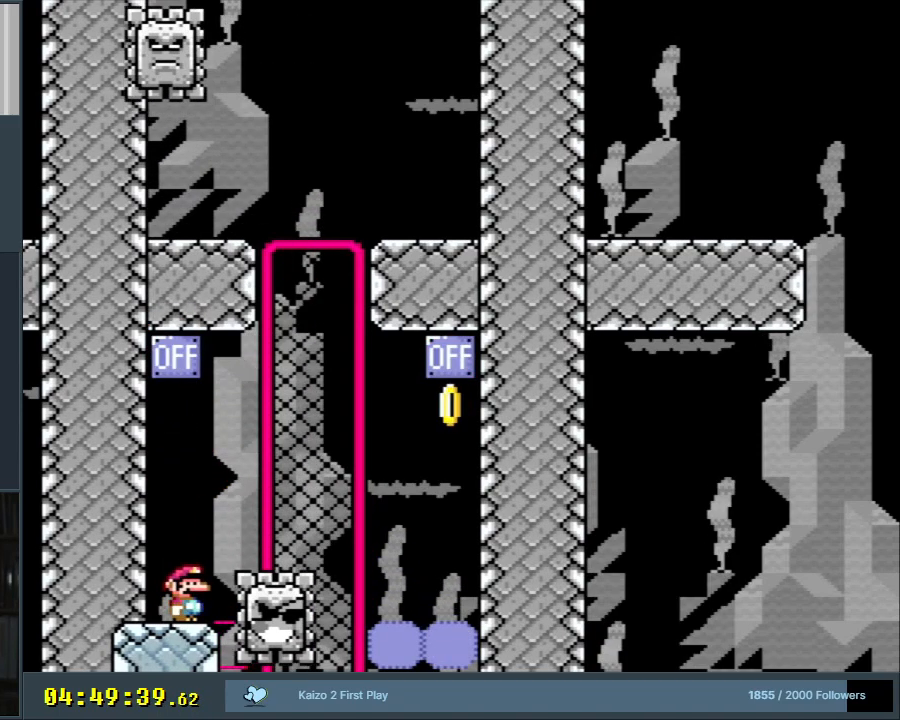
{"buttons": [], "events": [[67, "Y", "up"]]}
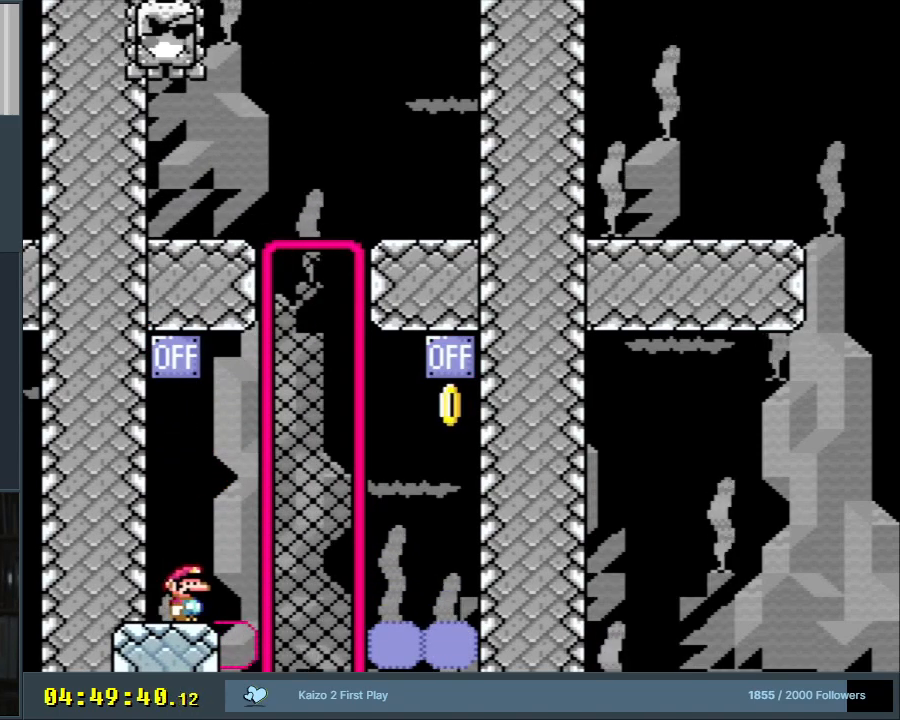
{"buttons": ["Y"], "events": [[33, "Y", "down"]]}
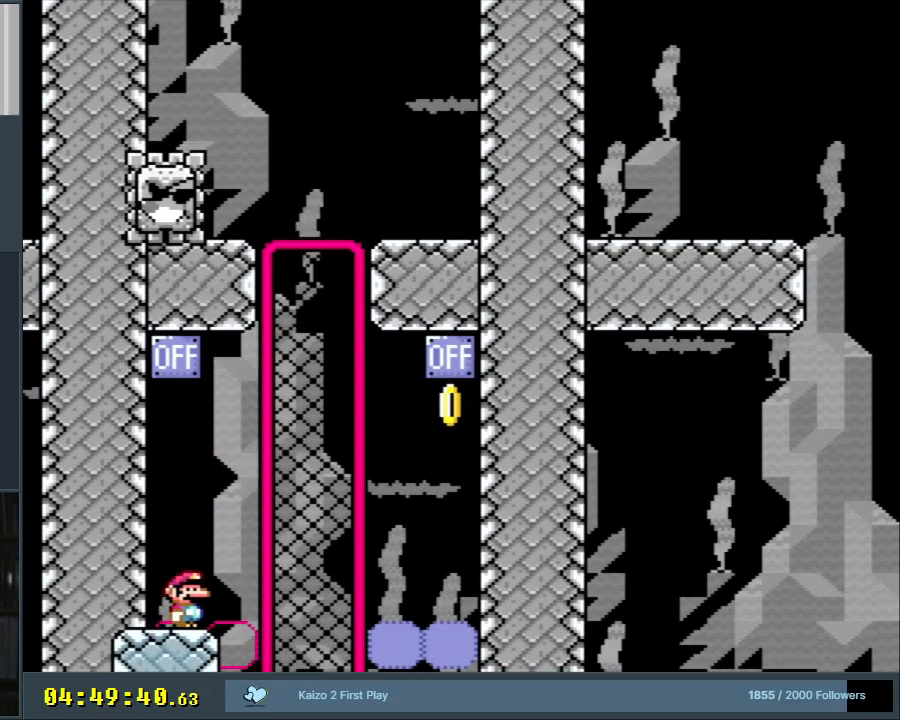
{"buttons": [], "events": [[33, "Y", "up"]]}
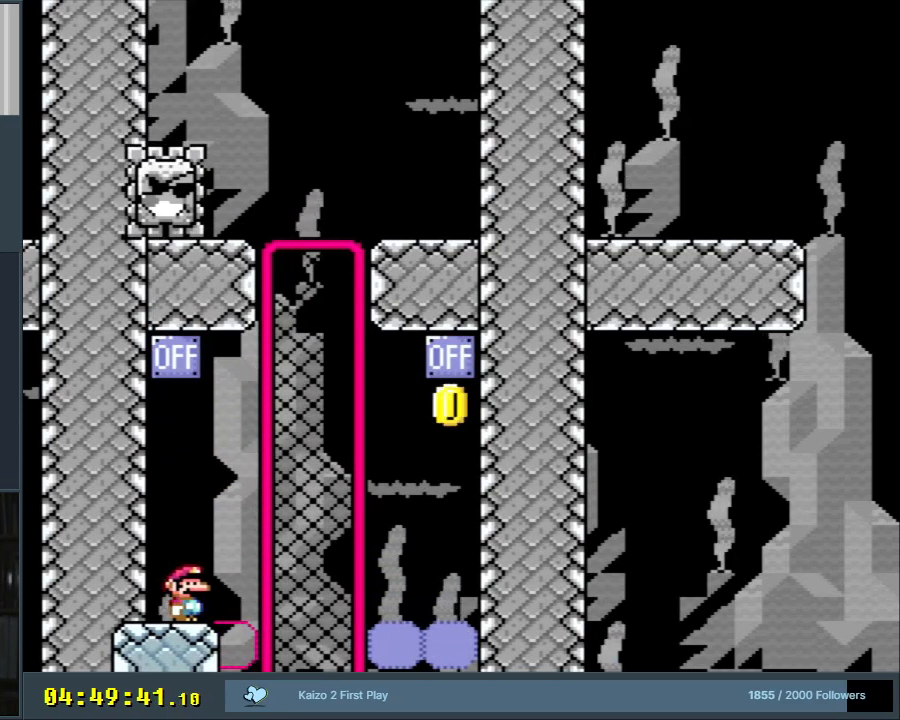
{"buttons": [], "events": []}
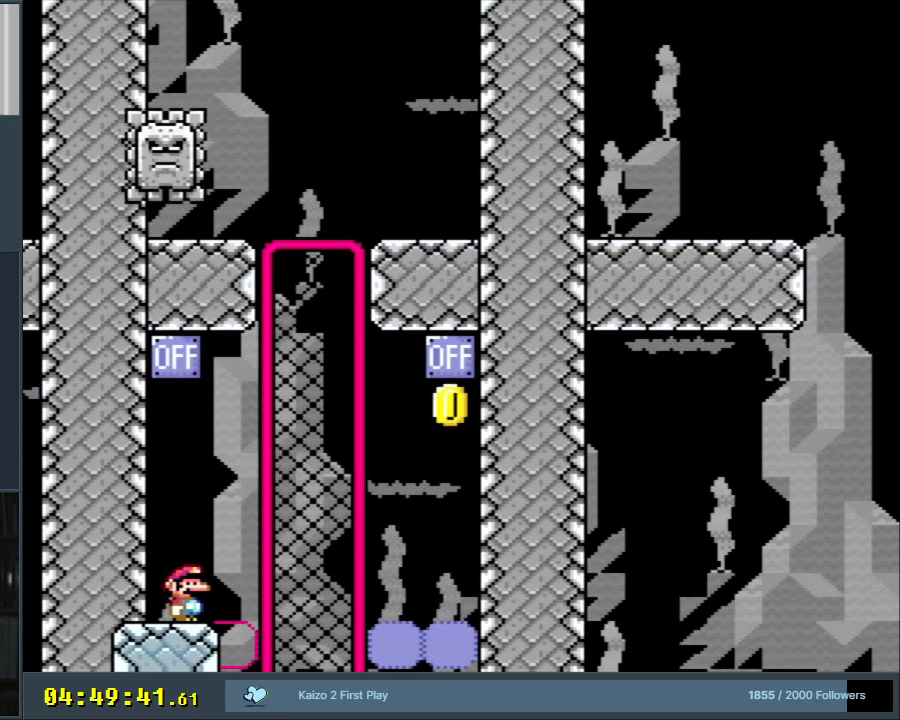
{"buttons": [], "events": []}
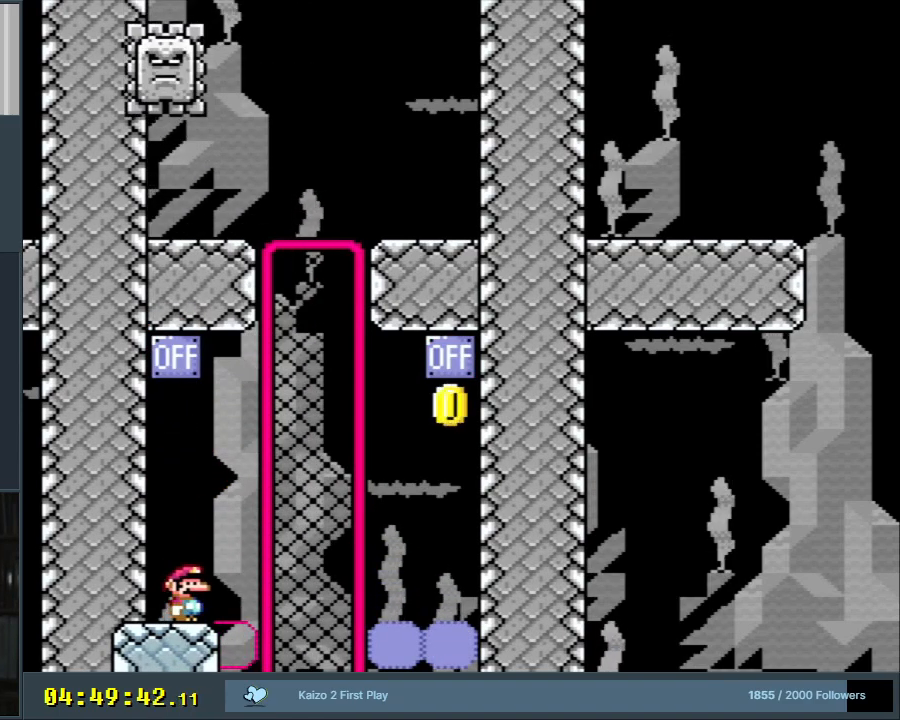
{"buttons": [], "events": []}
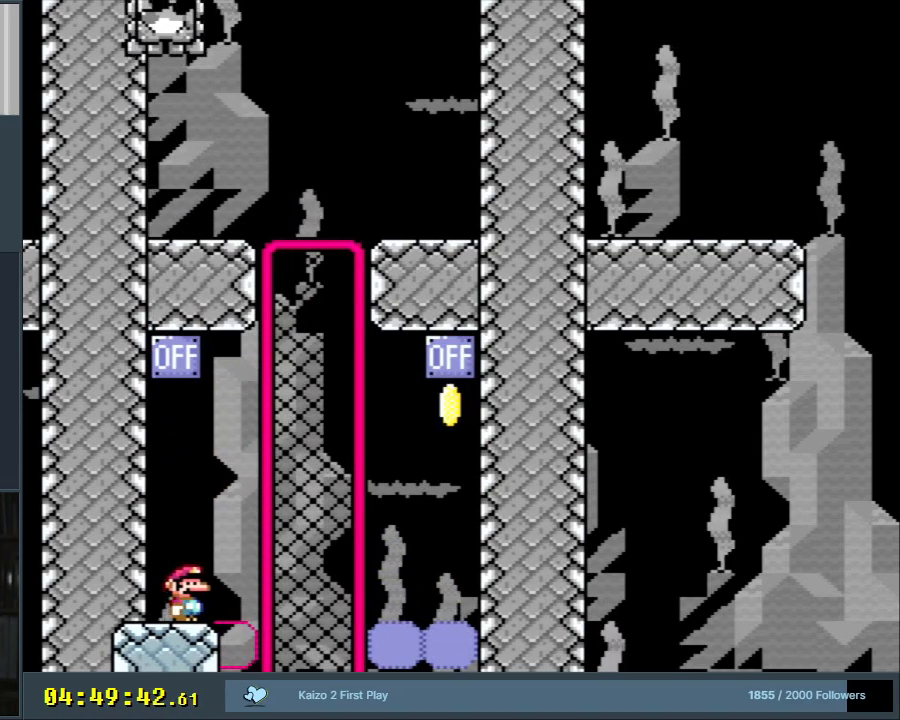
{"buttons": [], "events": []}
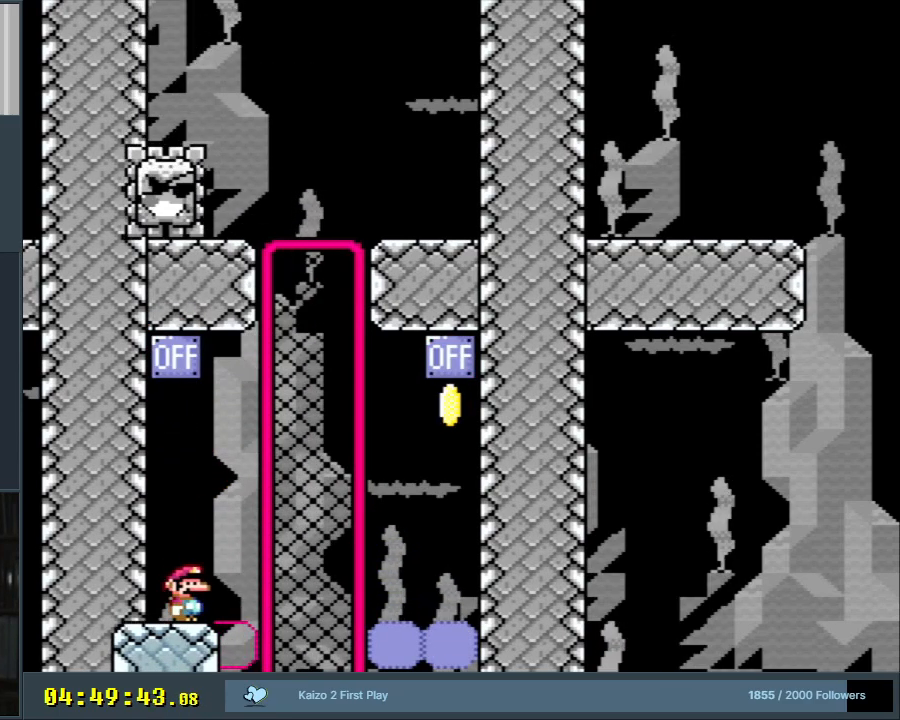
{"buttons": ["L1"], "events": [[17, "L1", "down"]]}
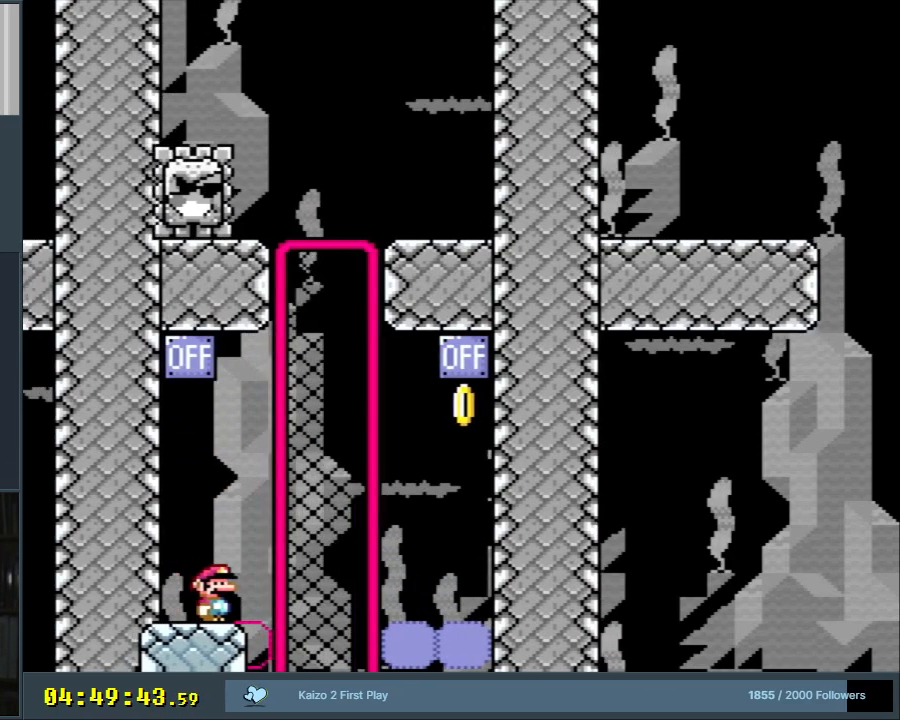
{"buttons": [], "events": [[400, "L1", "up"]]}
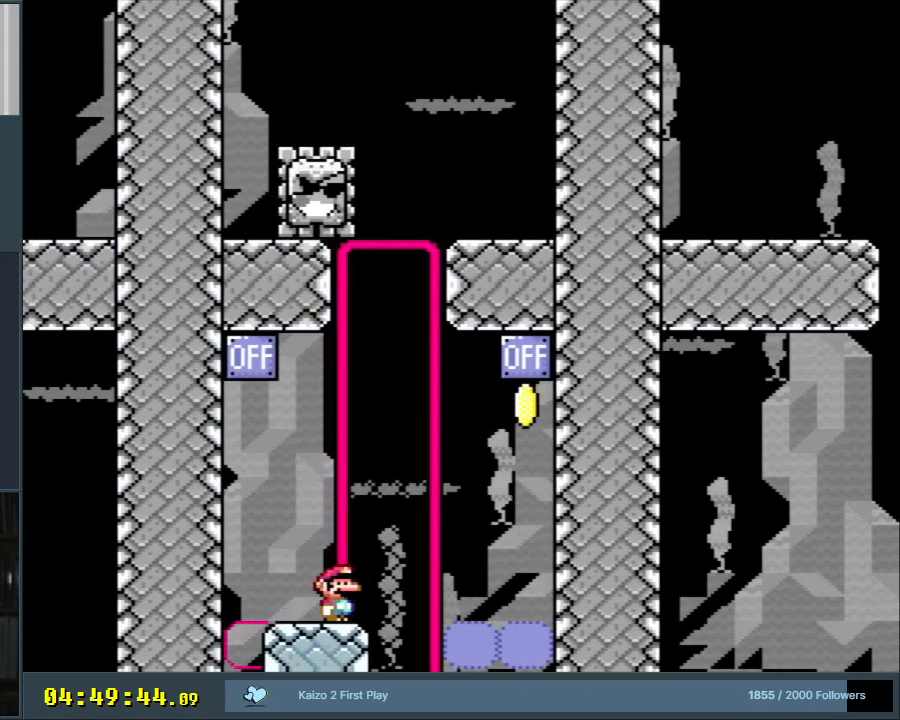
{"buttons": ["L1"], "events": [[33, "L1", "down"]]}
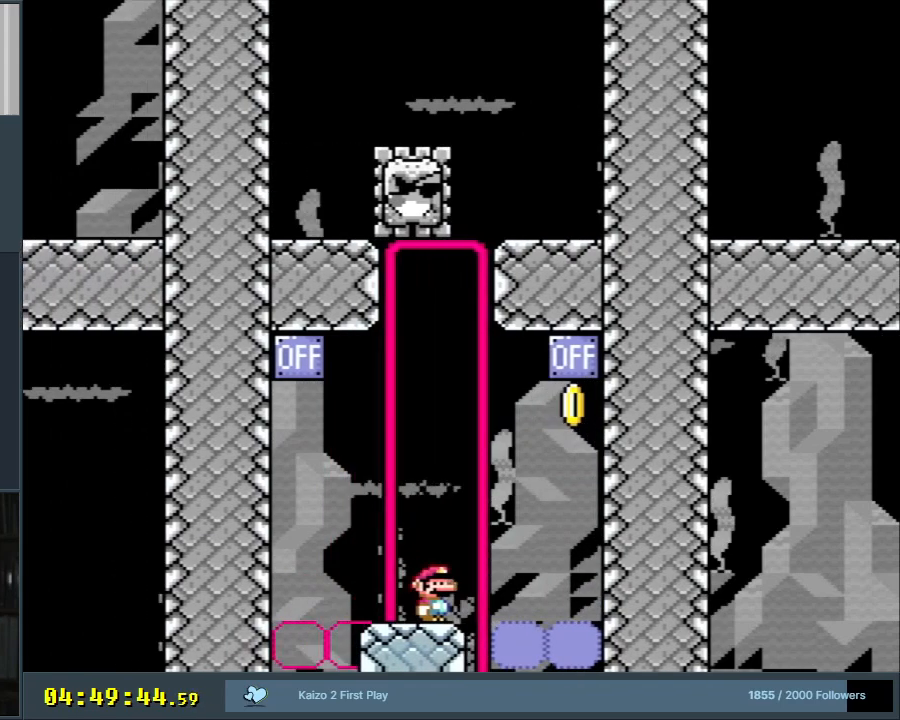
{"buttons": [], "events": [[467, "L1", "up"]]}
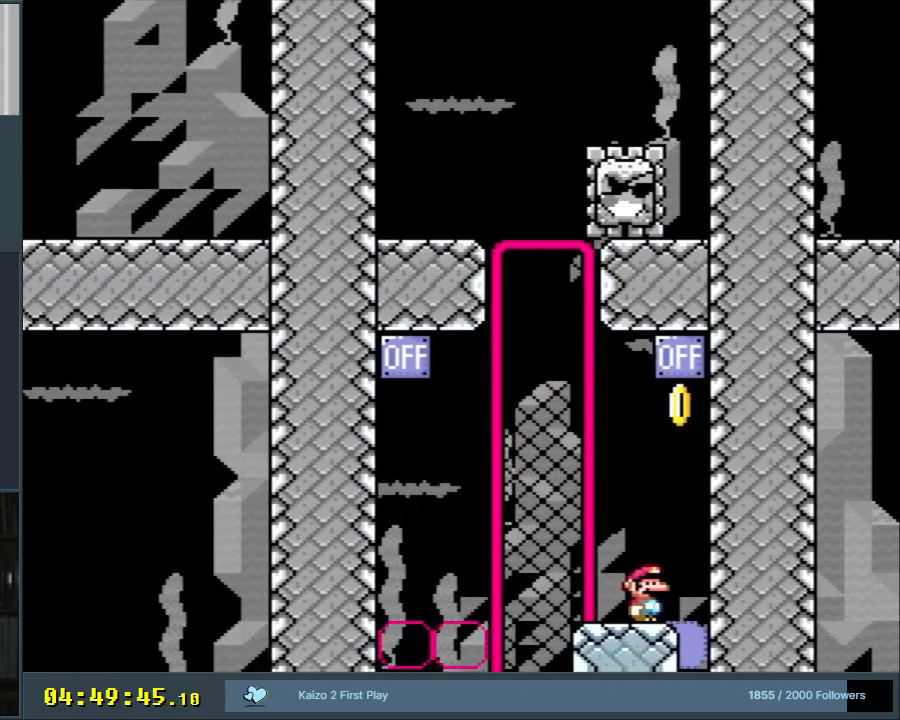
{"buttons": ["Y"], "events": [[217, "Y", "down"]]}
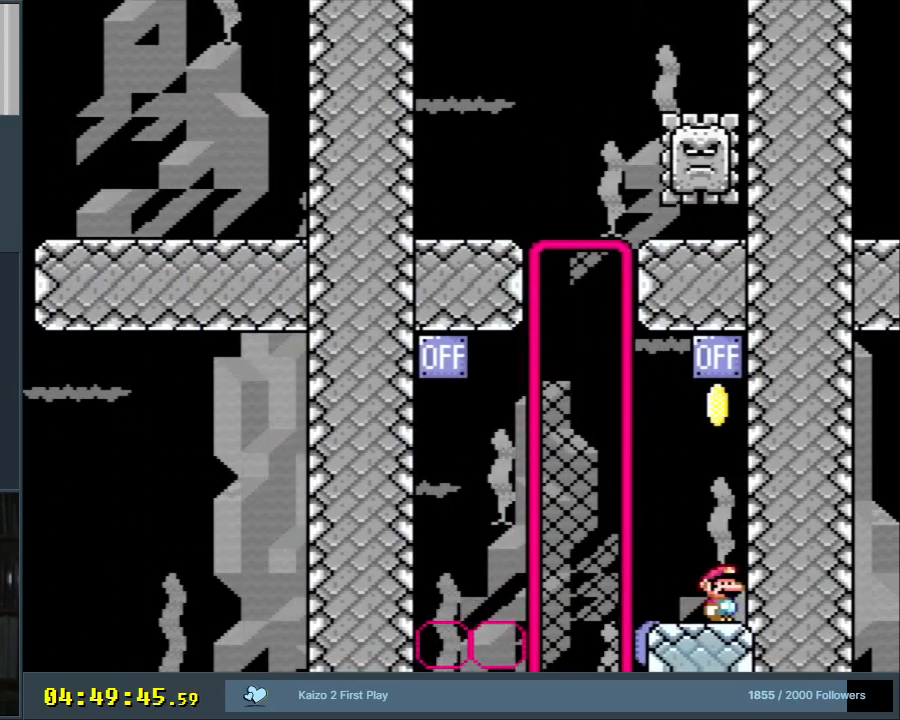
{"buttons": ["Y"], "events": [[217, "DPAD_LEFT", "down"], [333, "DPAD_LEFT", "up"]]}
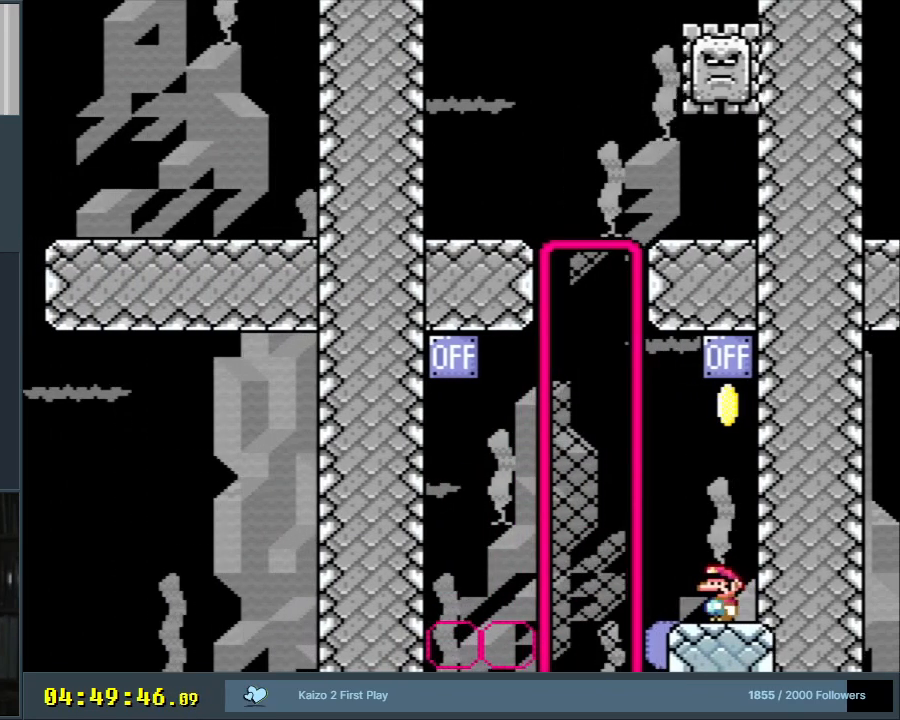
{"buttons": ["B", "Y"], "events": [[100, "DPAD_RIGHT", "down"], [267, "B", "down"], [317, "DPAD_RIGHT", "up"]]}
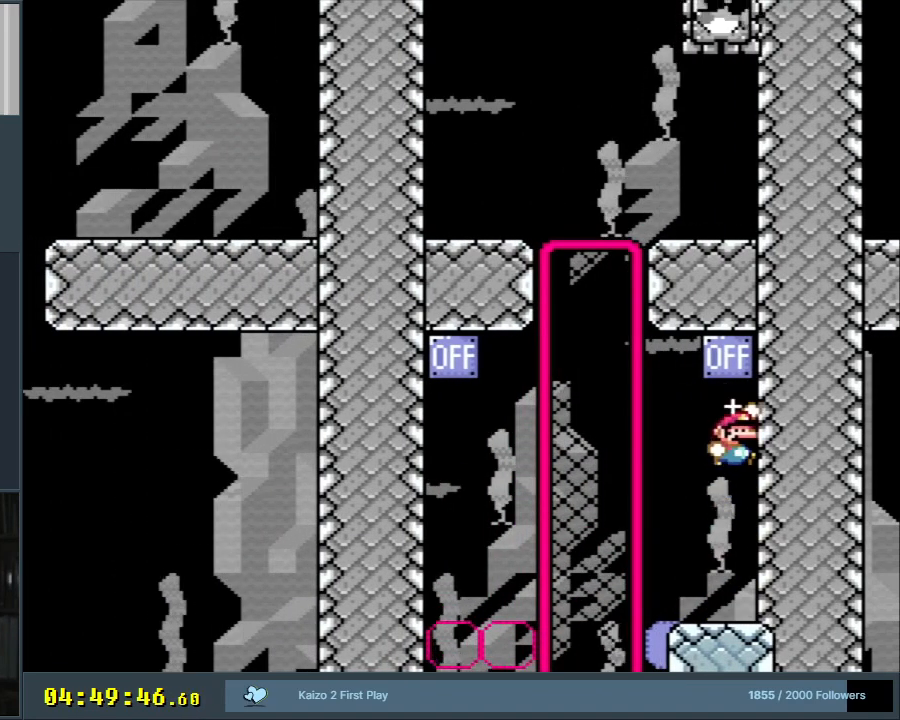
{"buttons": ["Y"], "events": [[400, "B", "up"]]}
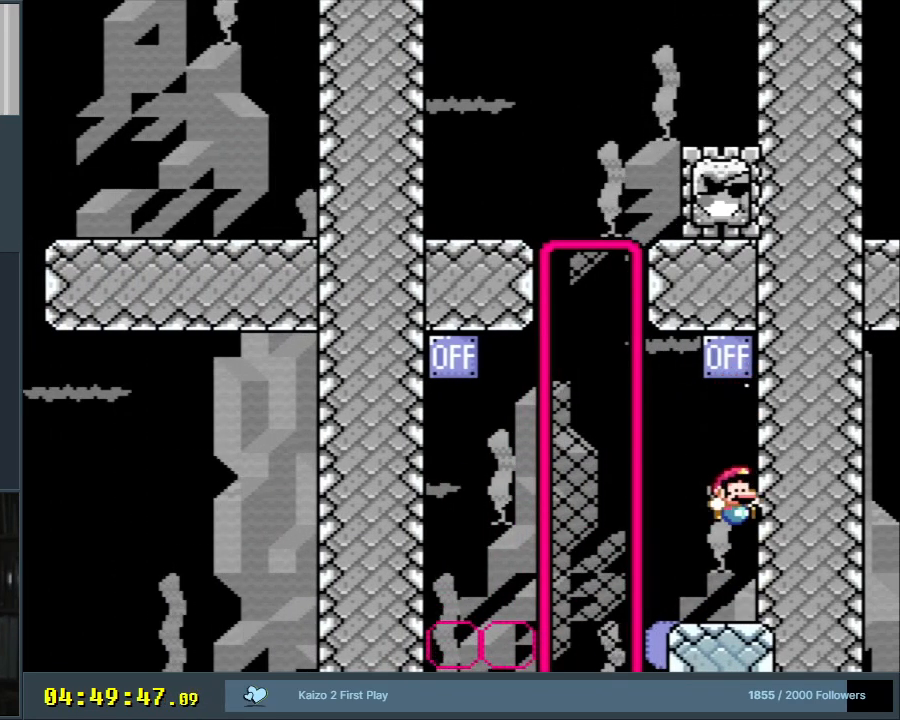
{"buttons": ["Y", "DPAD_RIGHT"], "events": [[150, "DPAD_LEFT", "down"], [333, "DPAD_LEFT", "up"], [450, "DPAD_RIGHT", "down"]]}
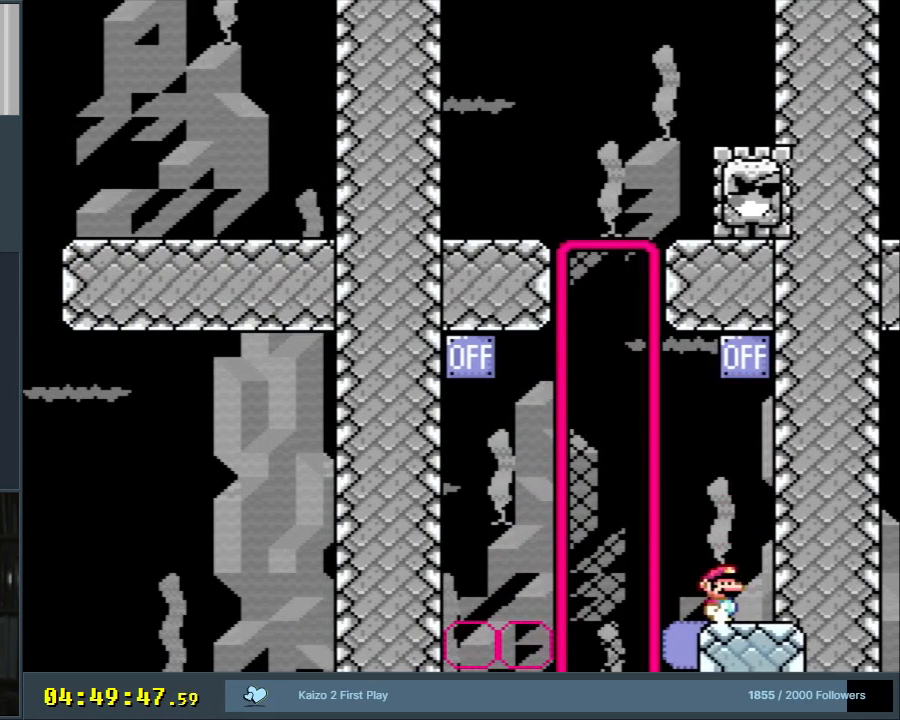
{"buttons": ["B", "Y"], "events": [[133, "B", "down"], [233, "DPAD_RIGHT", "up"]]}
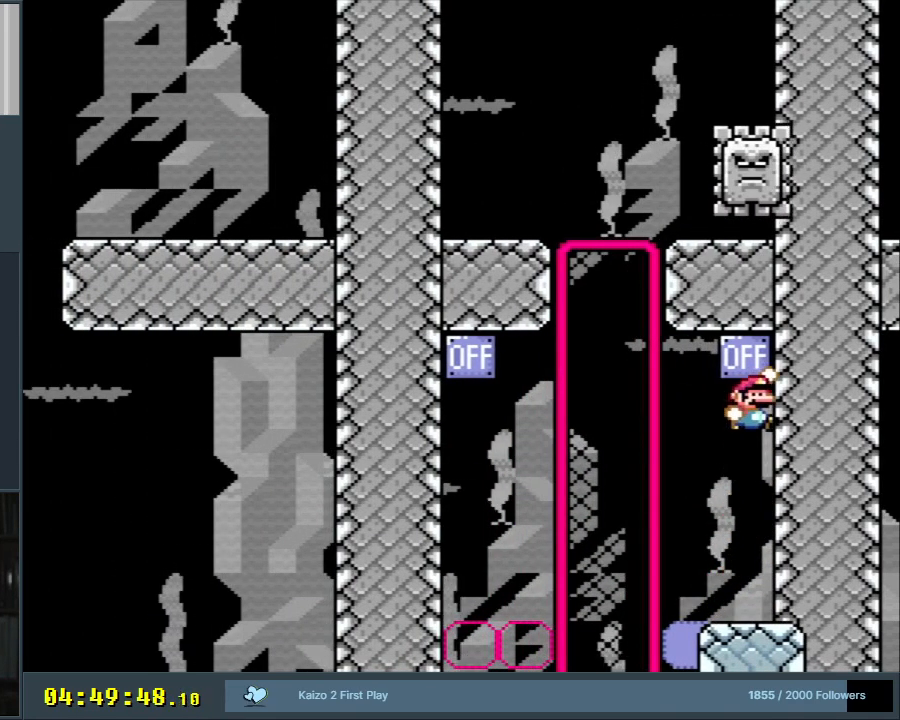
{"buttons": ["Y"], "events": [[333, "B", "up"]]}
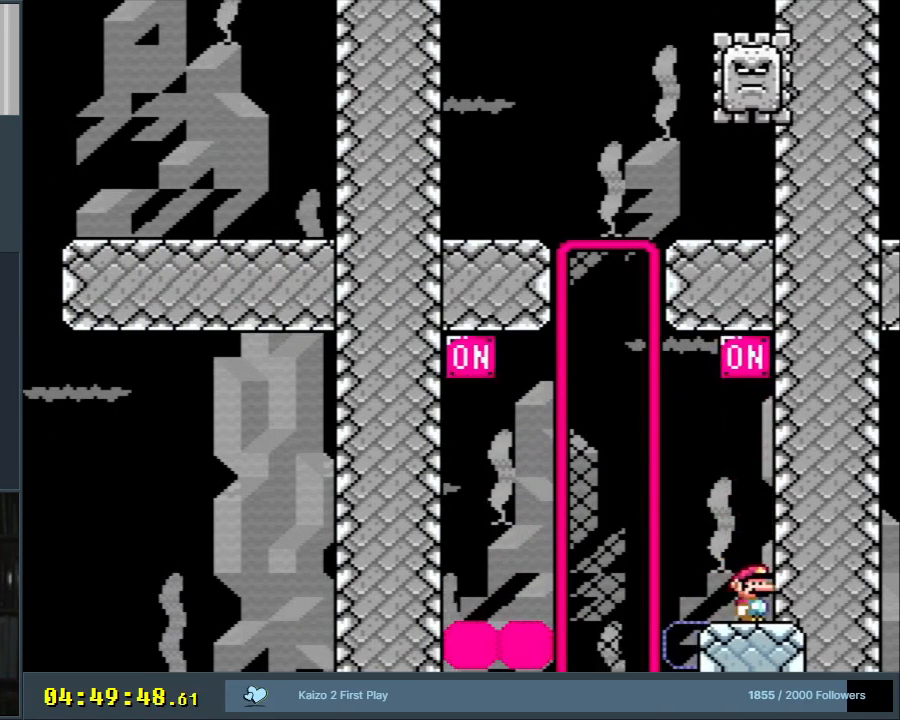
{"buttons": ["Y"], "events": []}
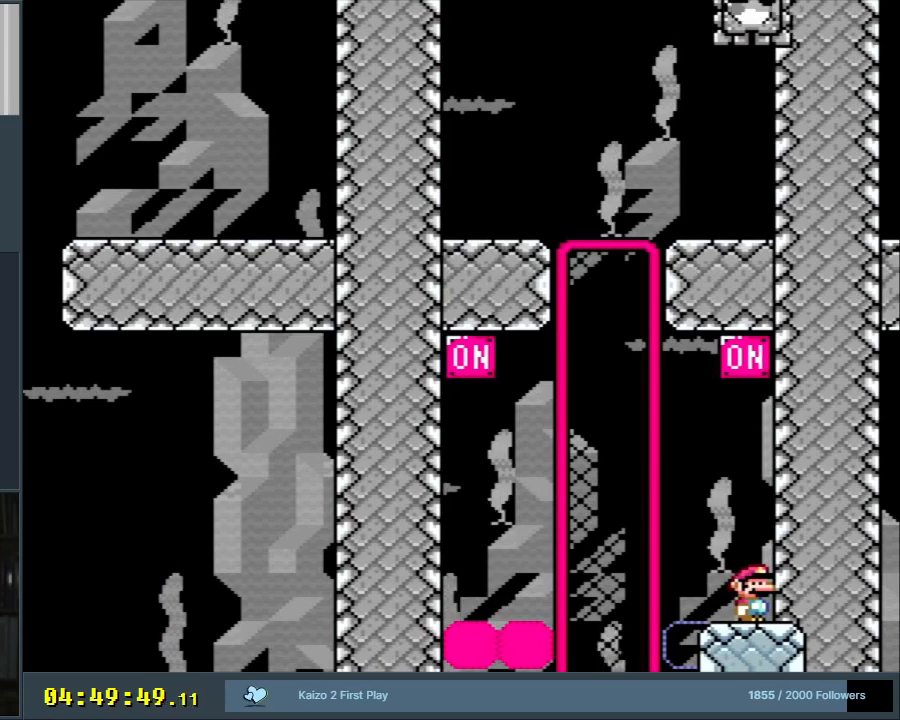
{"buttons": ["Y"], "events": []}
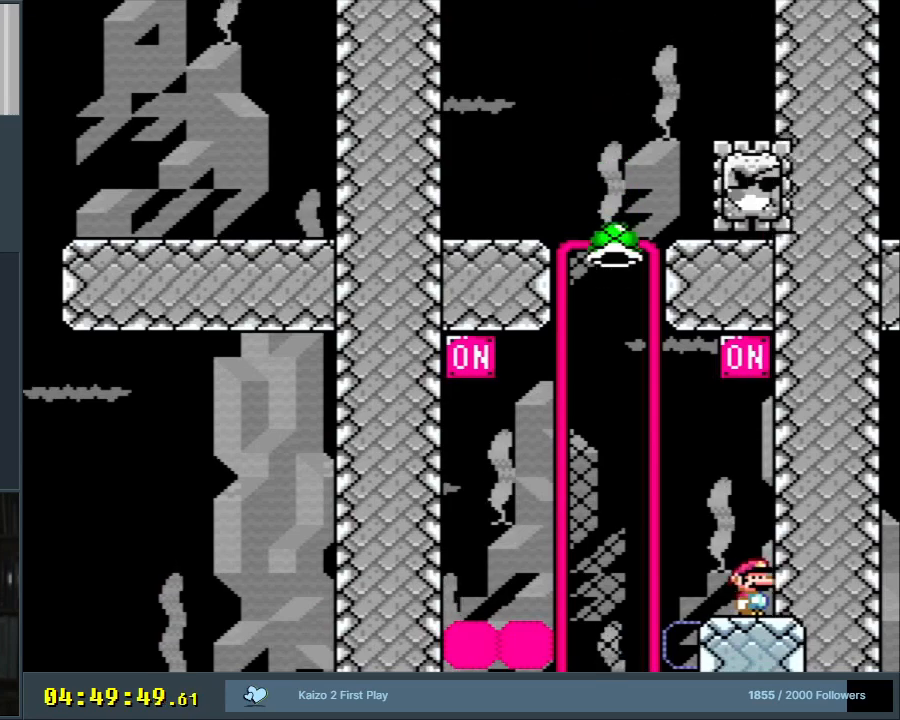
{"buttons": ["Y"], "events": []}
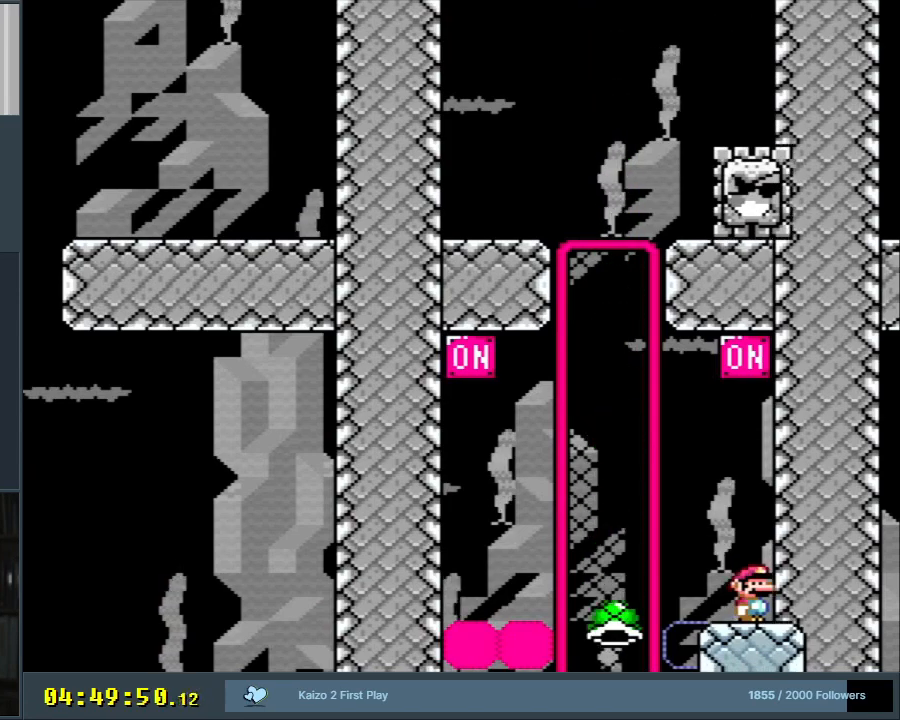
{"buttons": [], "events": [[483, "Y", "up"]]}